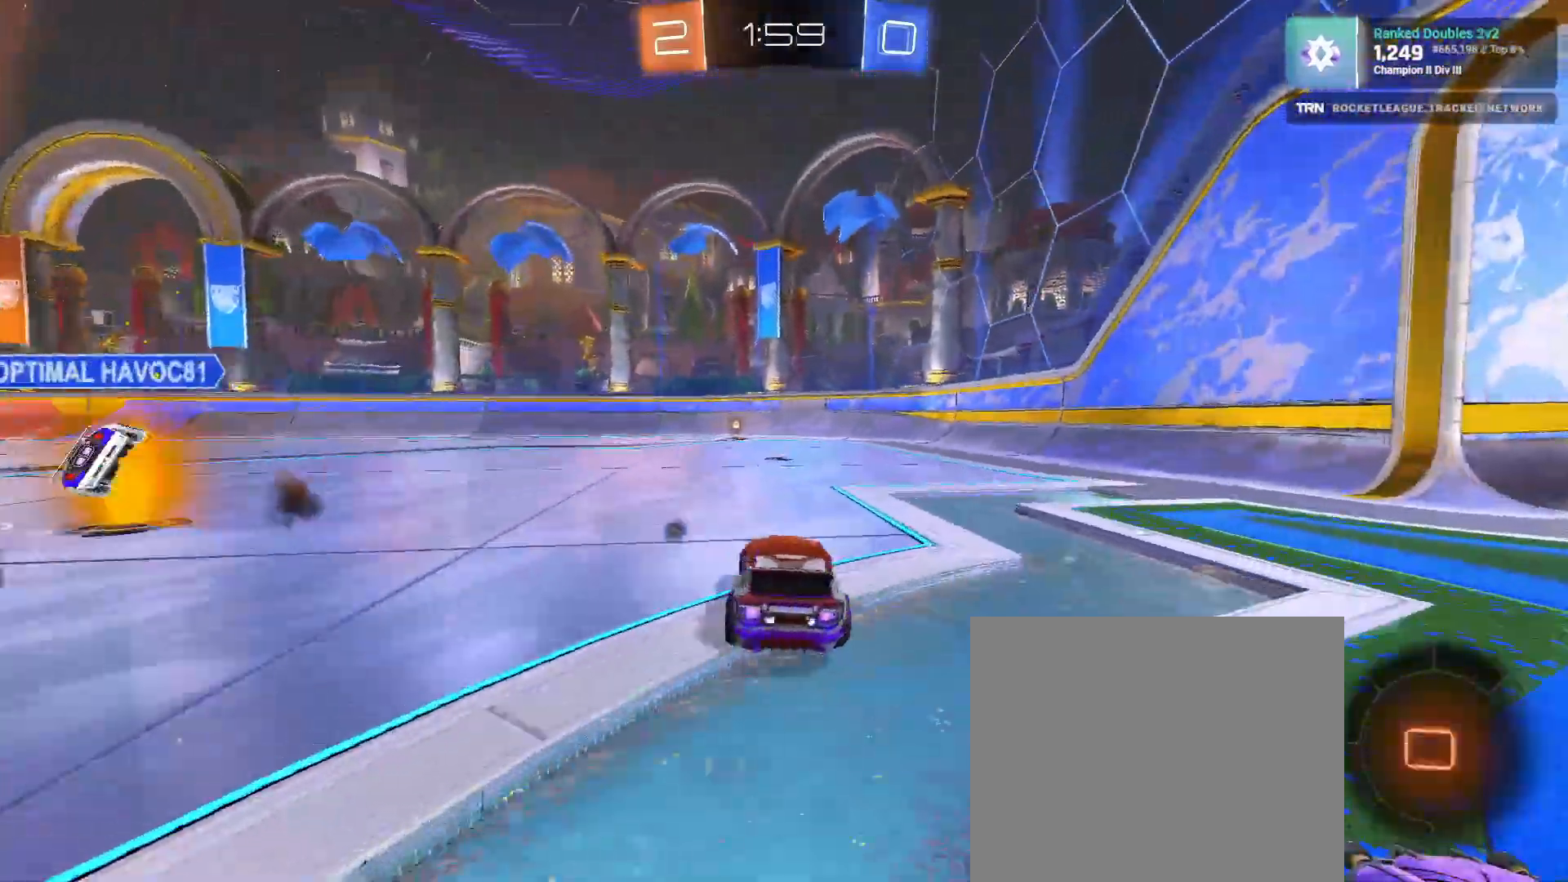
Gameplay with a controller (PlayStation layout); each line is a JSON object with the inputs held at the frame after it. "events" lists button and stick changes between this image and that frame as [ms after this image, input, new state], when the widget could be followed in between.
{"buttons": ["TRIANGLE", "R2"], "left_stick": "center", "right_stick": "center", "events": [[217, "left_stick", "up"], [250, "CROSS", "down"], [317, "CROSS", "up"], [350, "CROSS", "down"], [400, "left_stick", "center"], [417, "R1", "up"], [450, "CROSS", "up"], [500, "TRIANGLE", "down"]]}
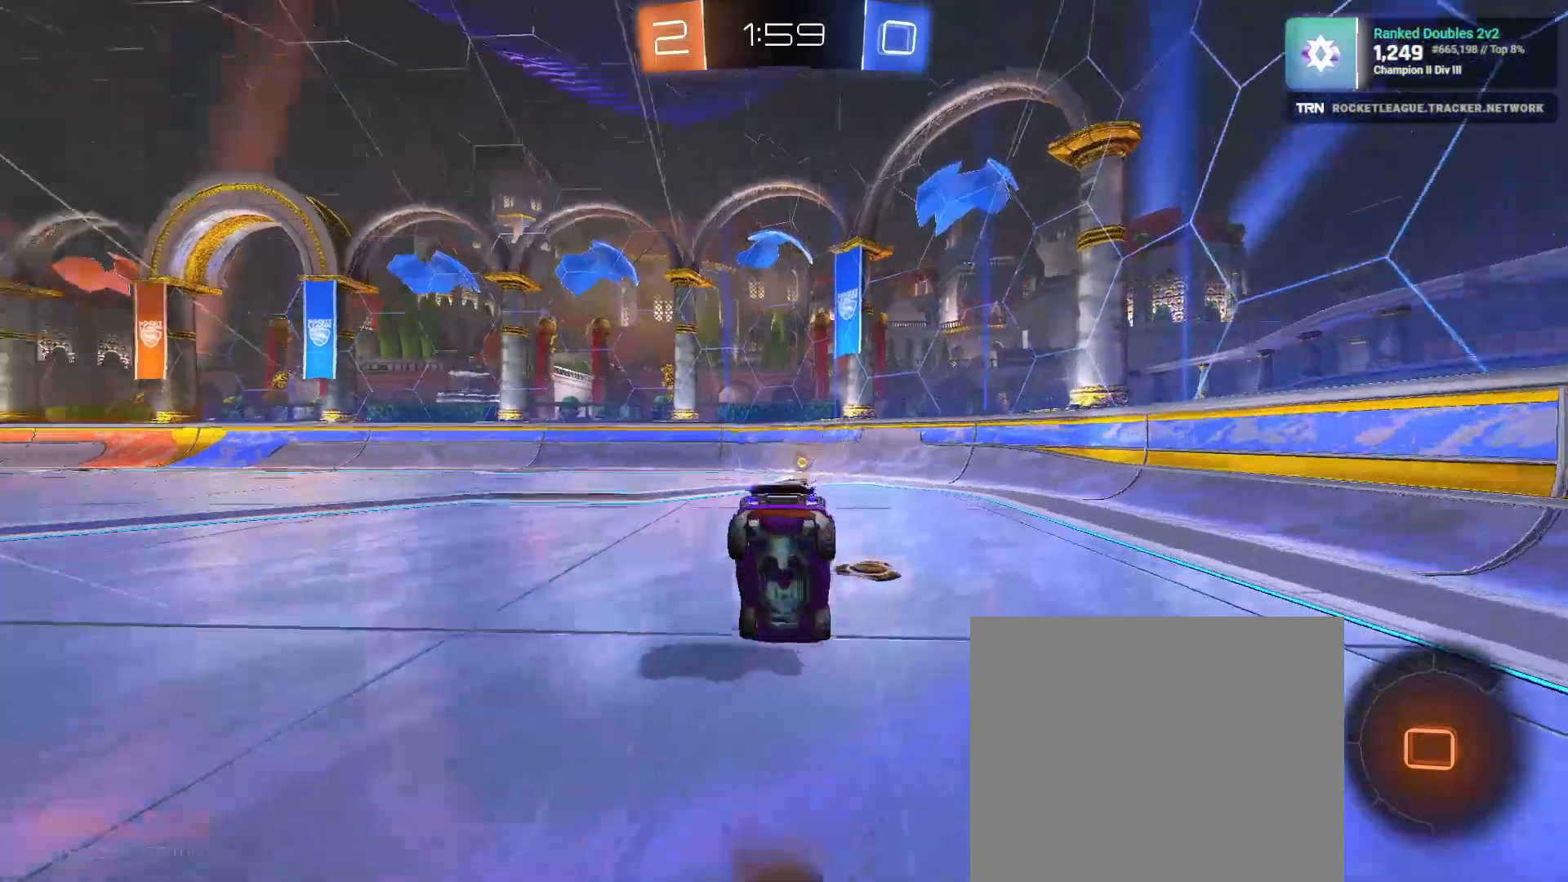
{"buttons": ["L2"], "left_stick": "left", "right_stick": "center", "events": [[100, "TRIANGLE", "up"], [300, "R2", "up"], [317, "left_stick", "left"], [433, "L2", "down"]]}
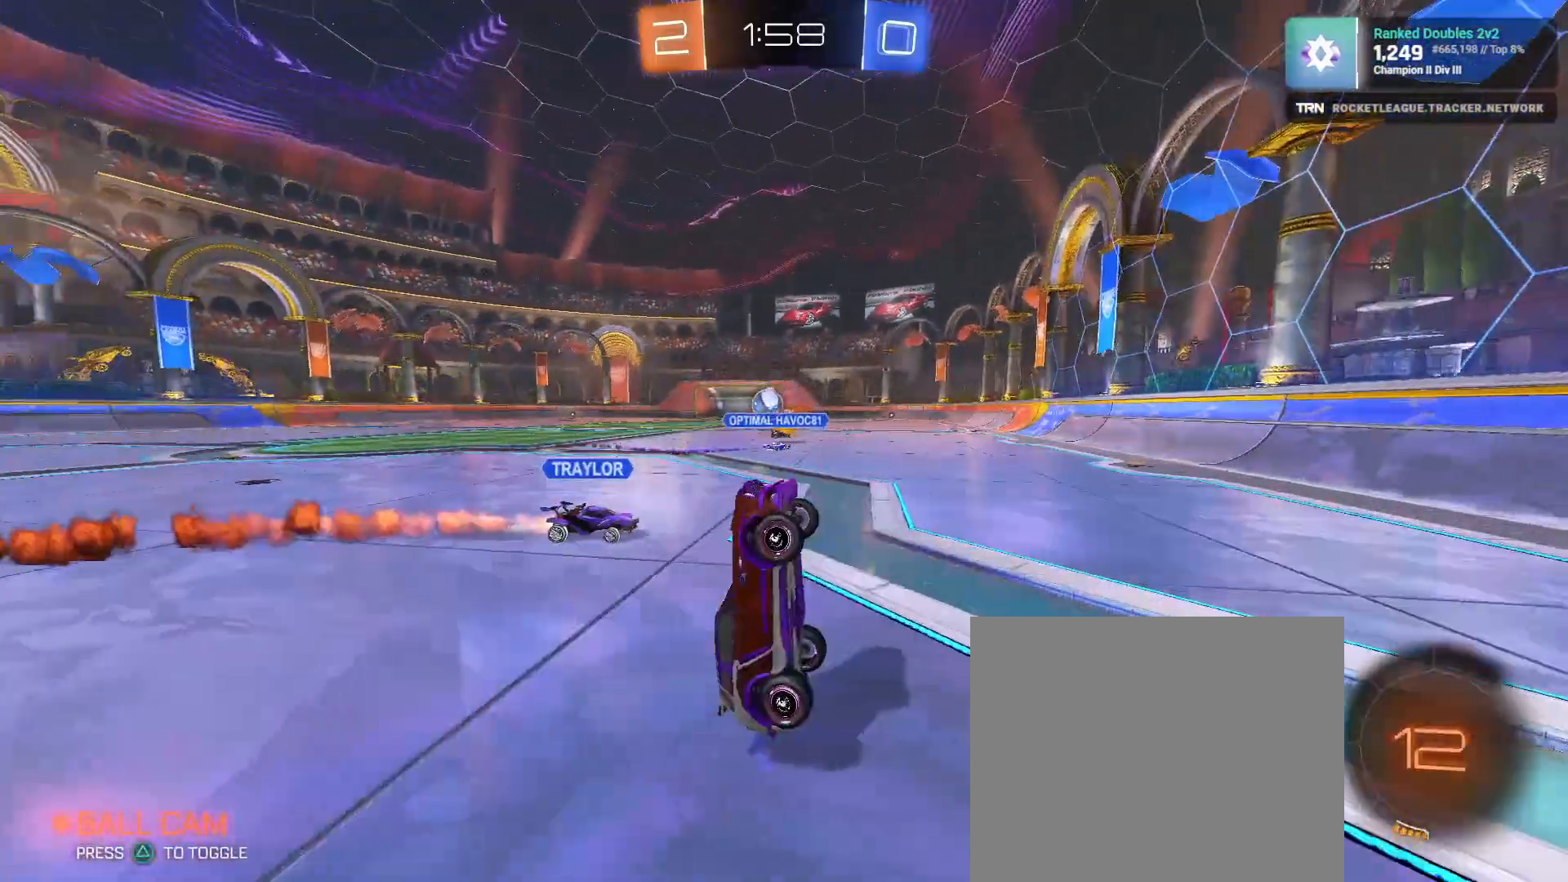
{"buttons": ["L1", "R2"], "left_stick": "left", "right_stick": "center", "events": [[100, "R2", "down"], [167, "L2", "up"], [450, "L1", "down"]]}
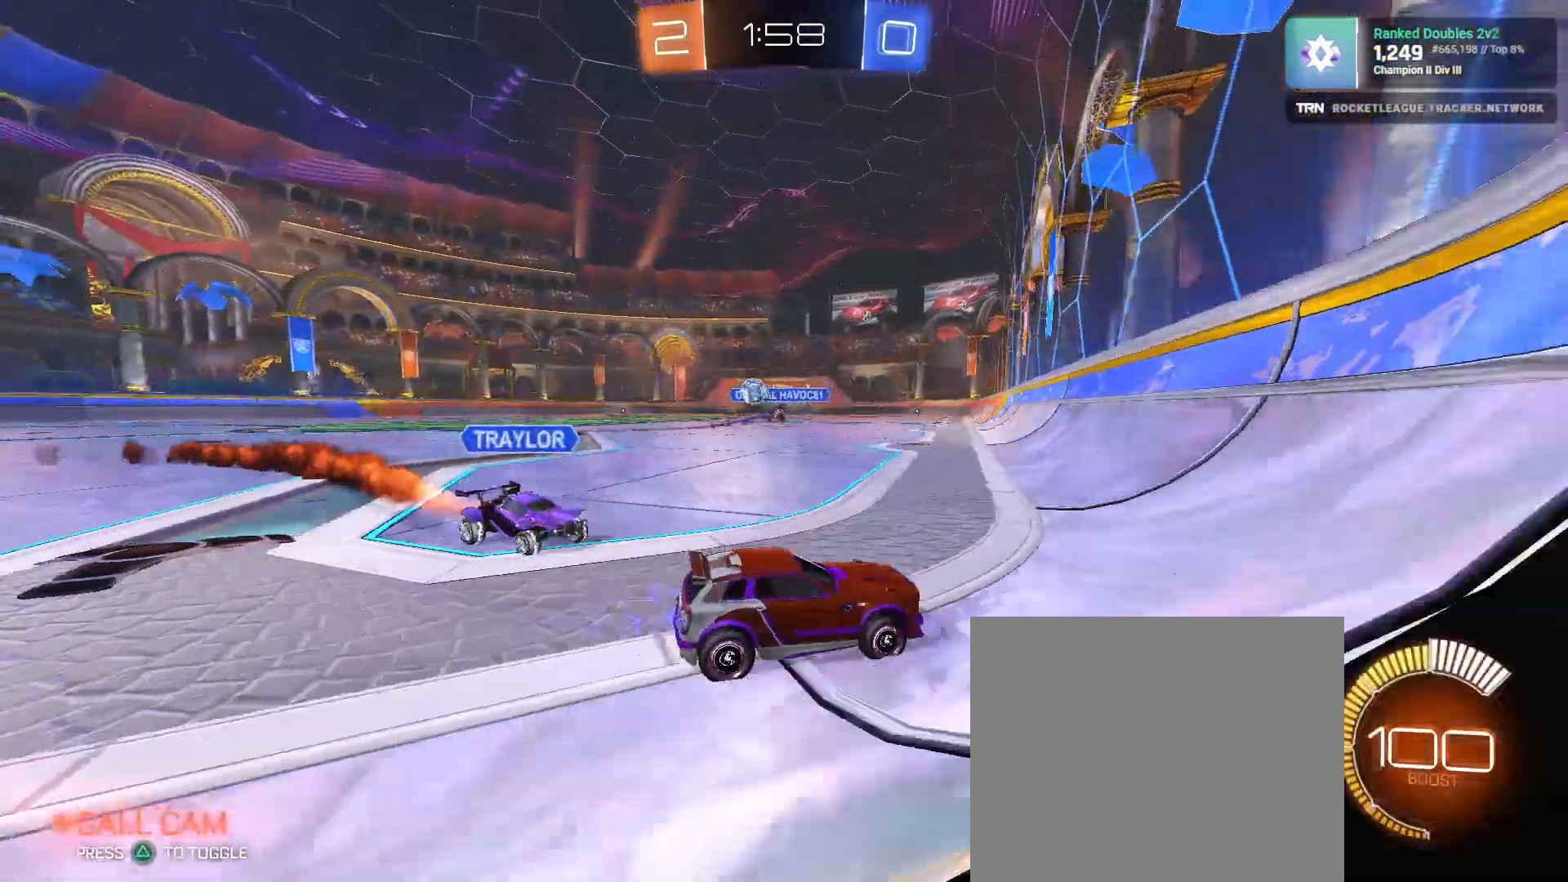
{"buttons": ["R1", "R2"], "left_stick": "center", "right_stick": "center", "events": [[50, "L1", "up"], [267, "R1", "down"], [350, "left_stick", "center"]]}